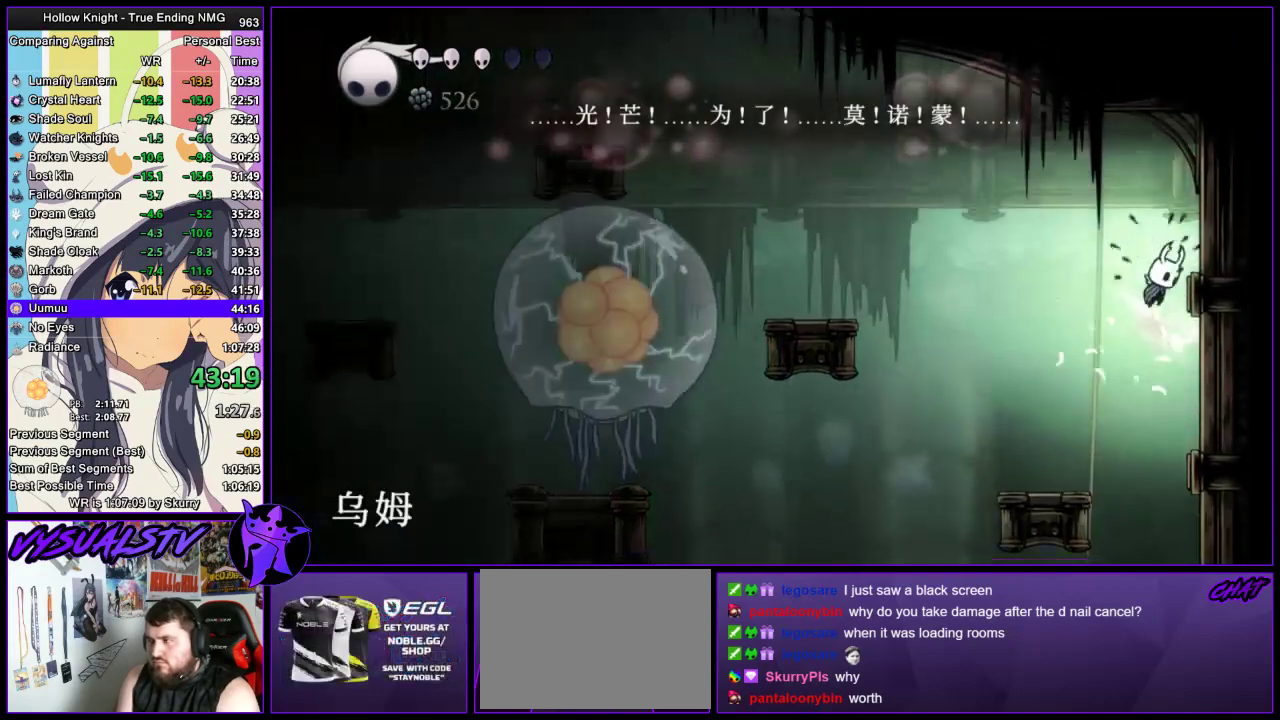
Gameplay with a controller (PlayStation layout); each line is a JSON object with the inputs held at the frame after it. "events" lists button and stick changes between this image and that frame as [ms after this image, input, new state], when the widget could be followed in between.
{"buttons": [], "left_stick": "right", "right_stick": "center", "events": [[267, "CROSS", "down"], [333, "CROSS", "up"]]}
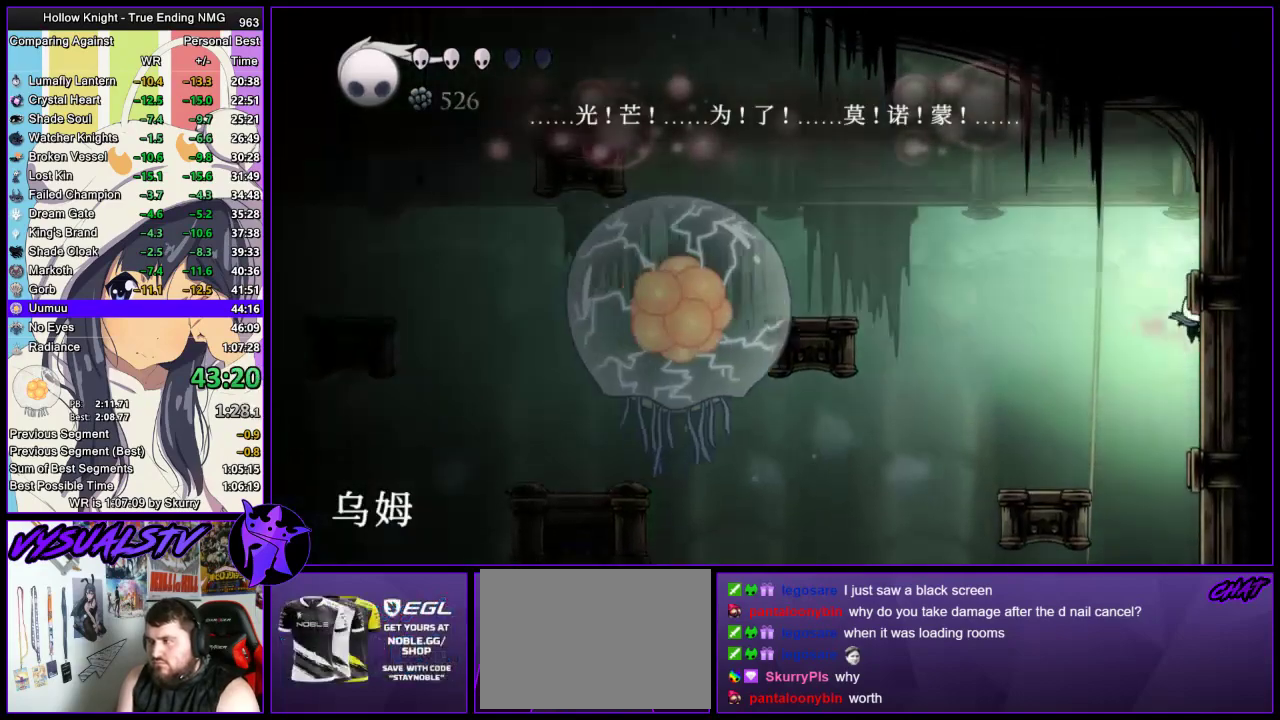
{"buttons": [], "left_stick": "right", "right_stick": "center", "events": [[67, "CROSS", "down"], [167, "CROSS", "up"], [367, "CROSS", "down"], [467, "CROSS", "up"]]}
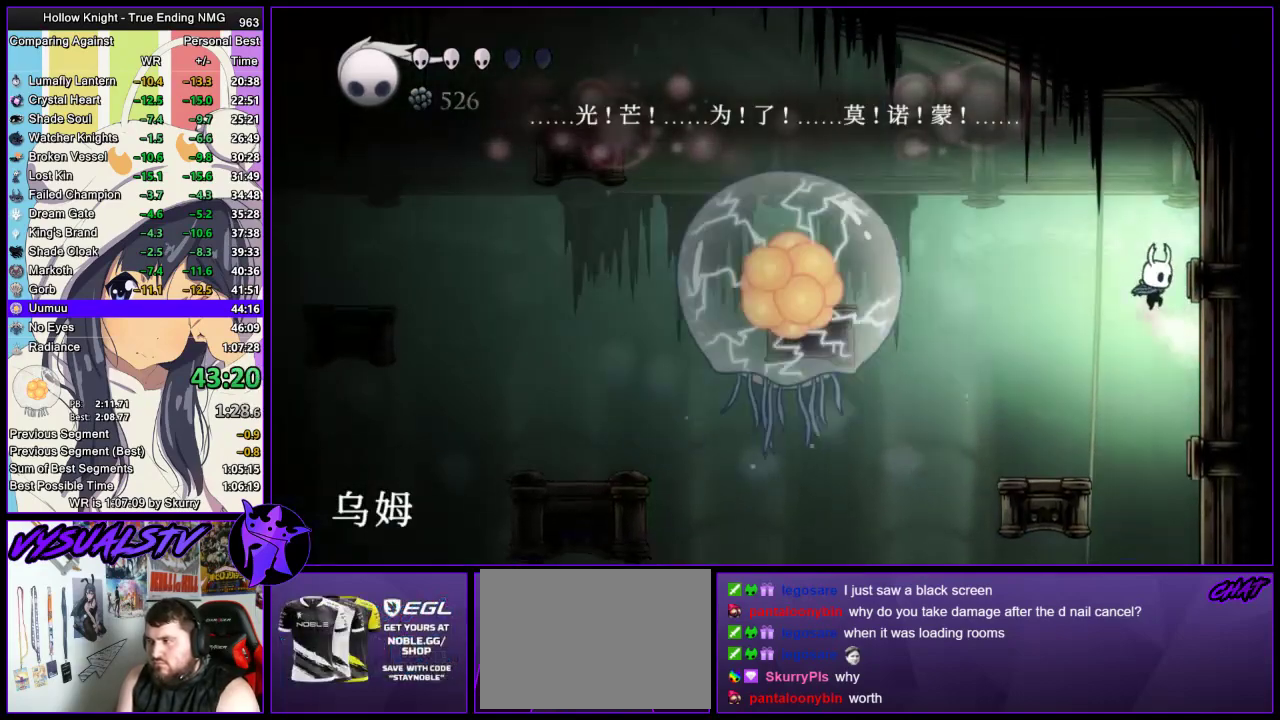
{"buttons": [], "left_stick": "right", "right_stick": "center", "events": []}
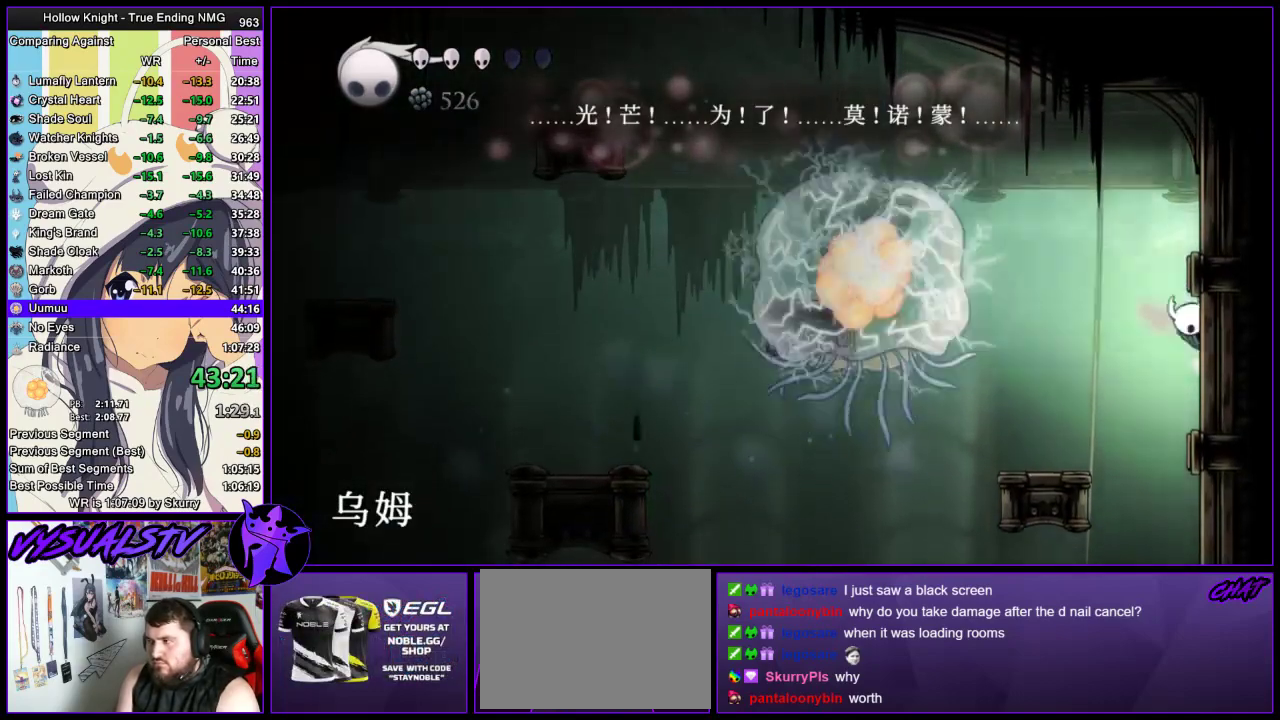
{"buttons": [], "left_stick": "right", "right_stick": "center", "events": [[33, "CROSS", "down"], [133, "CROSS", "up"]]}
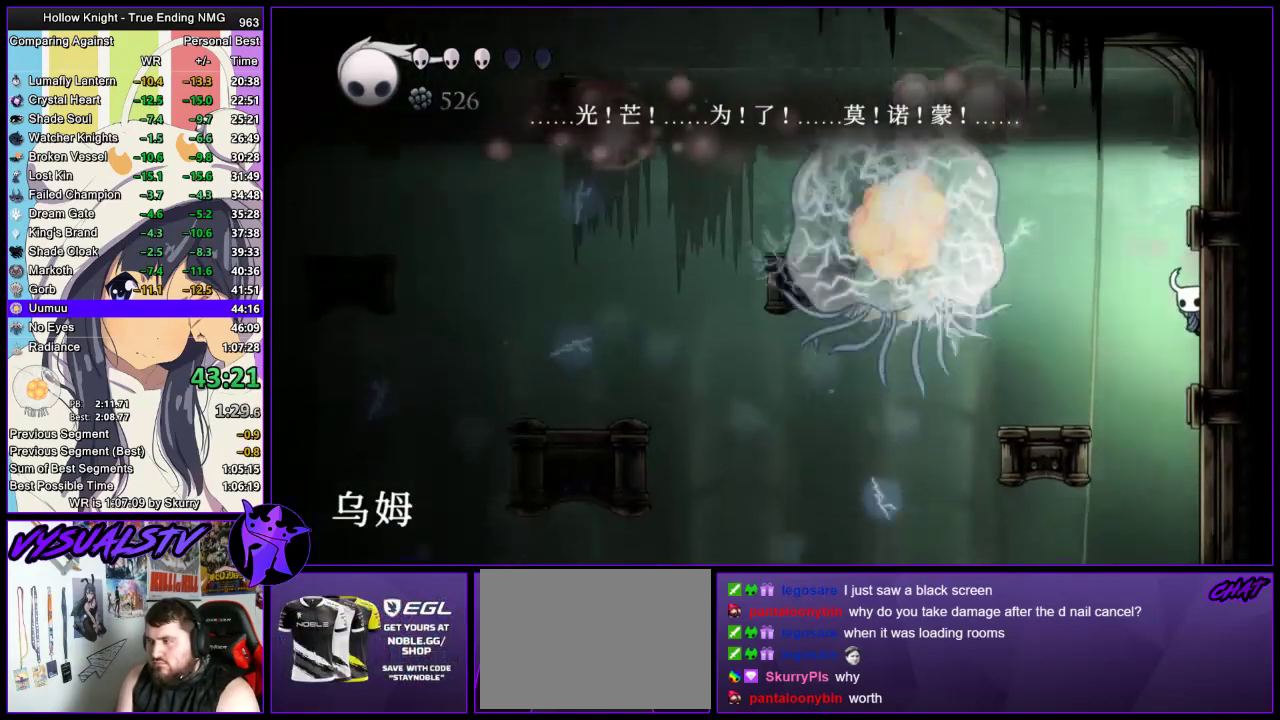
{"buttons": [], "left_stick": "right", "right_stick": "center", "events": []}
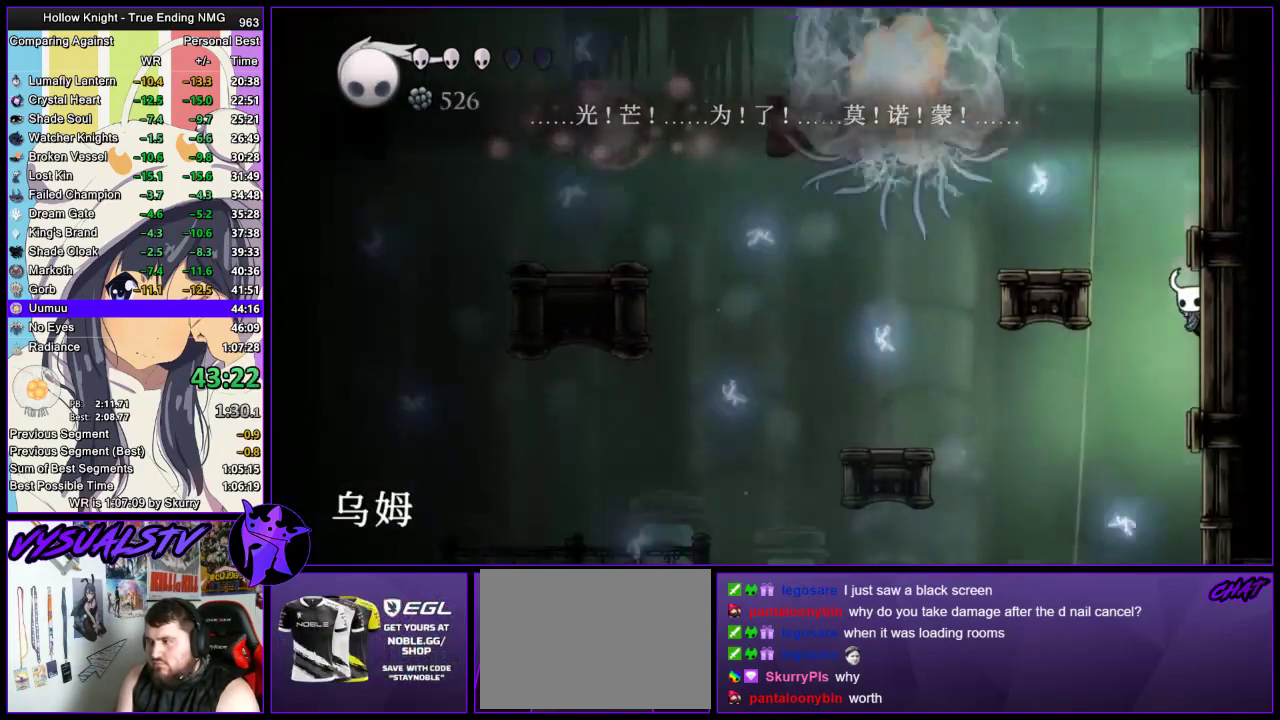
{"buttons": ["CROSS"], "left_stick": "right", "right_stick": "center", "events": [[400, "CROSS", "down"]]}
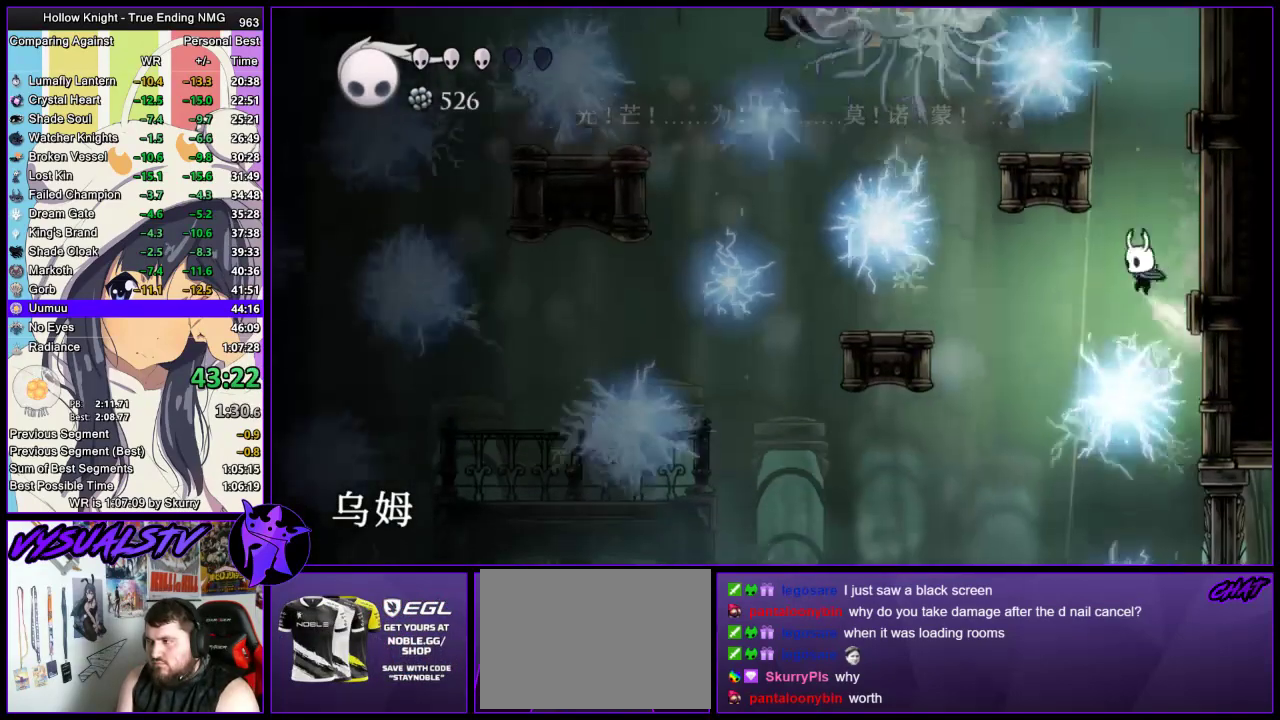
{"buttons": [], "left_stick": "right", "right_stick": "center", "events": [[33, "CROSS", "up"], [233, "CROSS", "down"], [367, "CROSS", "up"]]}
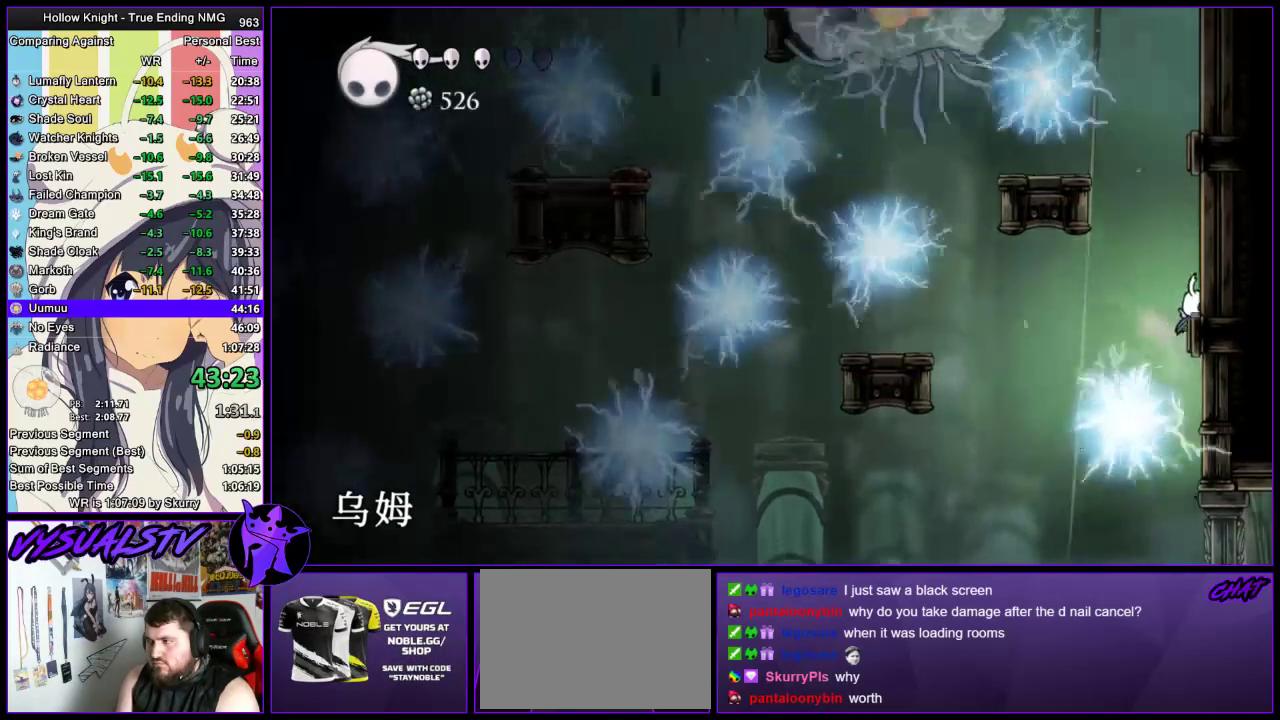
{"buttons": [], "left_stick": "right", "right_stick": "center", "events": [[133, "CROSS", "down"], [233, "CROSS", "up"]]}
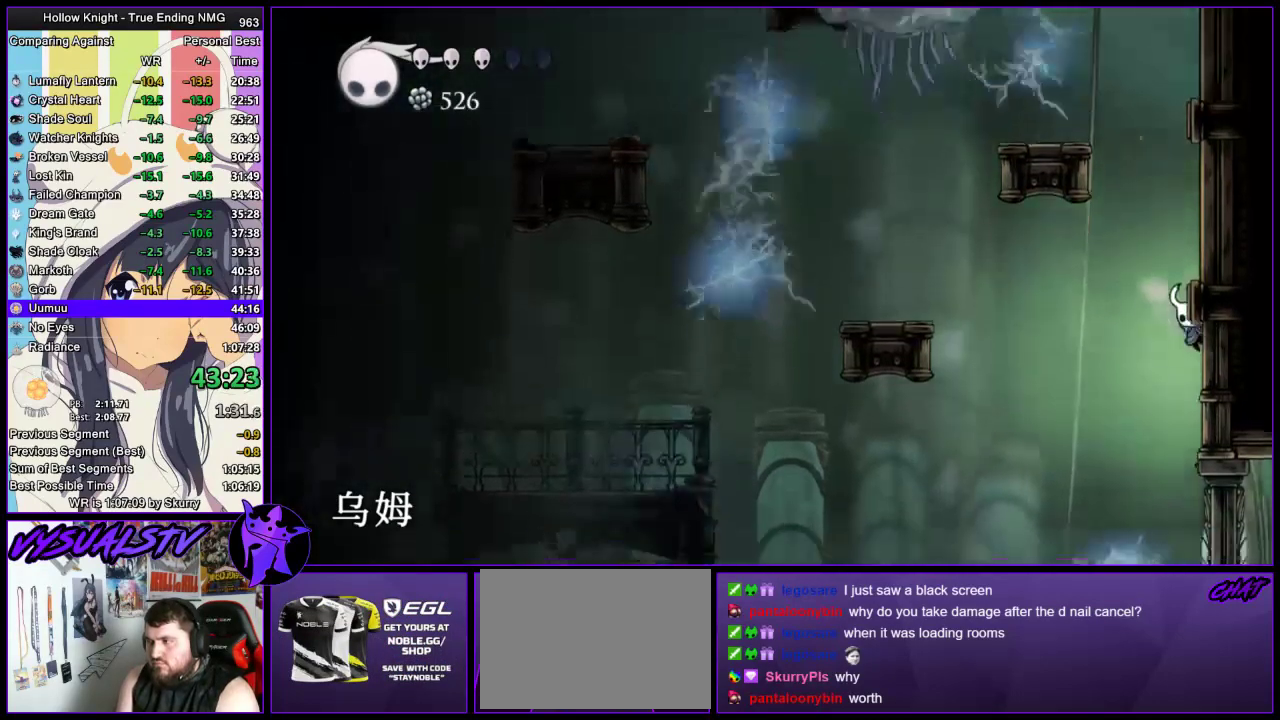
{"buttons": ["CROSS"], "left_stick": "right", "right_stick": "center", "events": [[133, "CROSS", "down"], [267, "CROSS", "up"], [500, "CROSS", "down"]]}
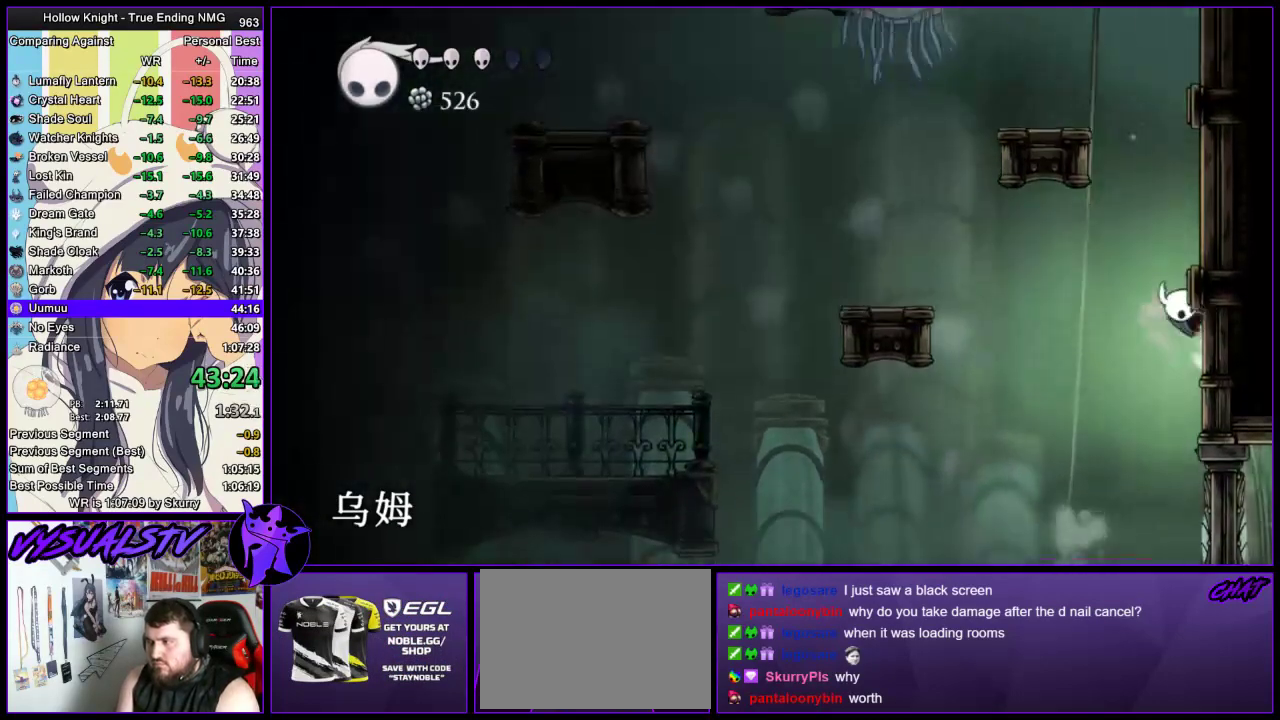
{"buttons": [], "left_stick": "right", "right_stick": "center", "events": [[67, "CROSS", "up"], [333, "CROSS", "down"], [400, "CROSS", "up"]]}
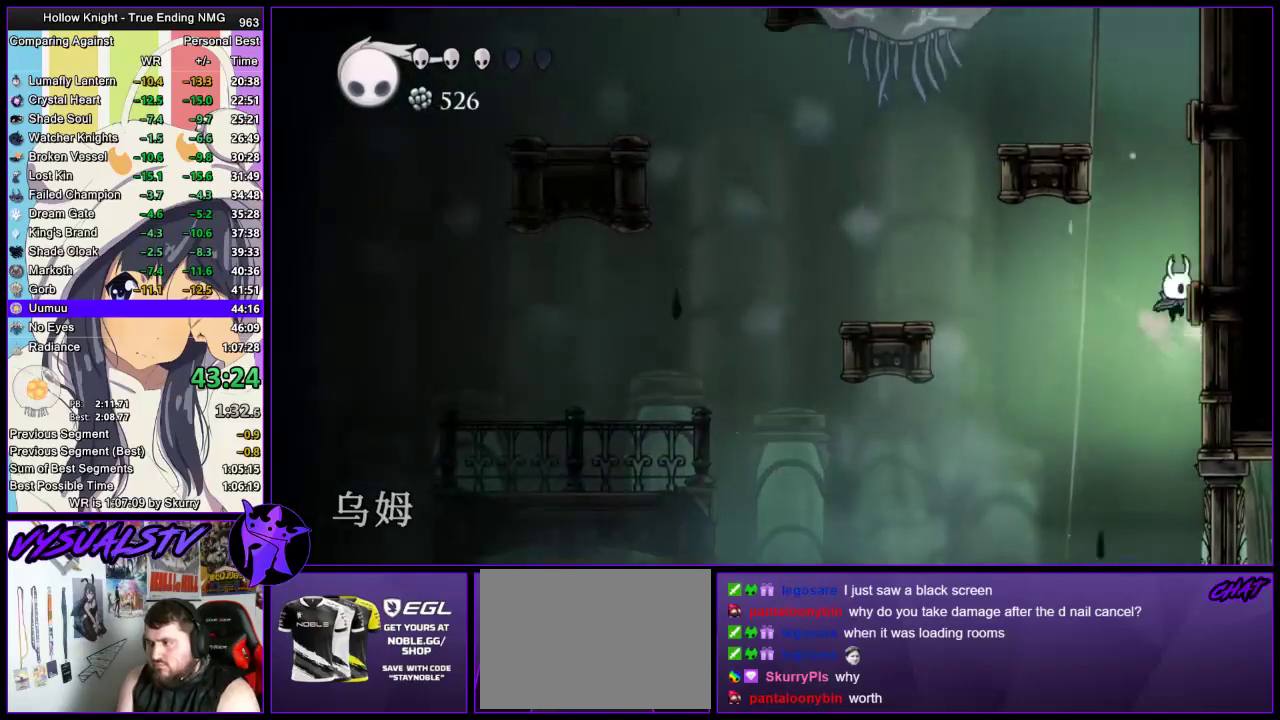
{"buttons": ["CROSS"], "left_stick": "right", "right_stick": "center", "events": [[167, "CROSS", "down"], [233, "CROSS", "up"], [500, "CROSS", "down"]]}
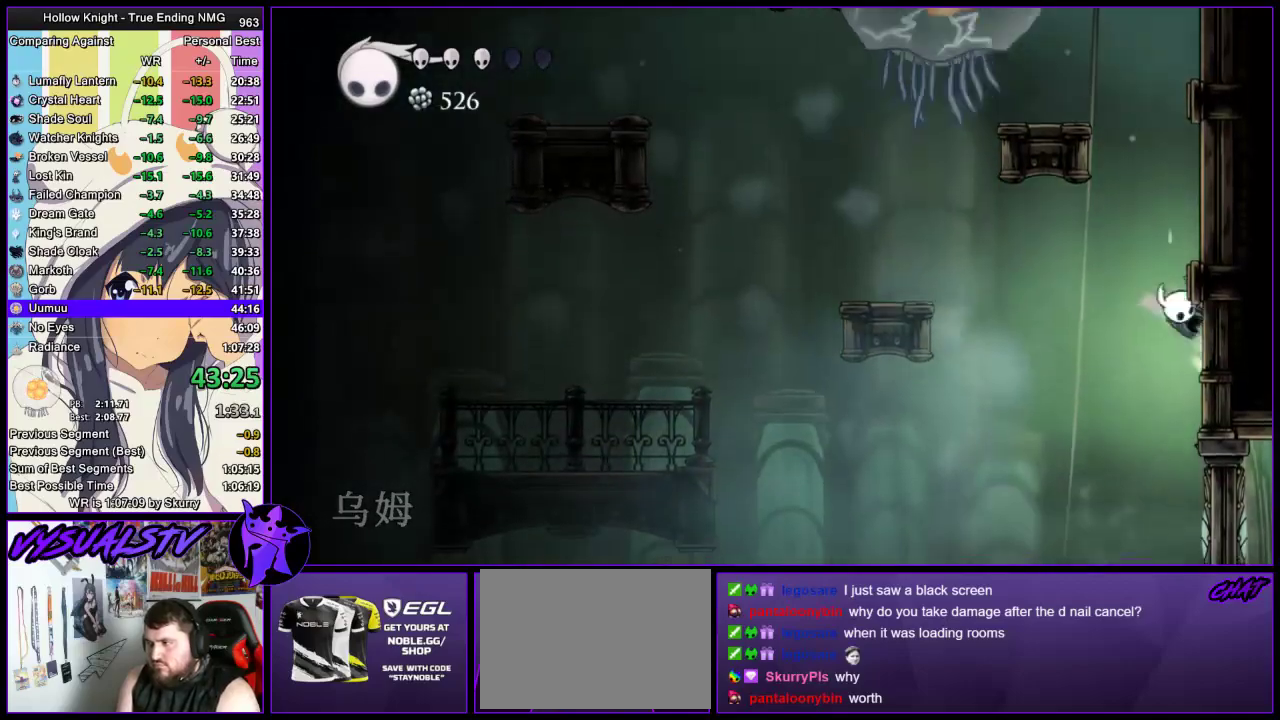
{"buttons": [], "left_stick": "right", "right_stick": "center", "events": [[67, "CROSS", "up"], [333, "CROSS", "down"], [433, "CROSS", "up"]]}
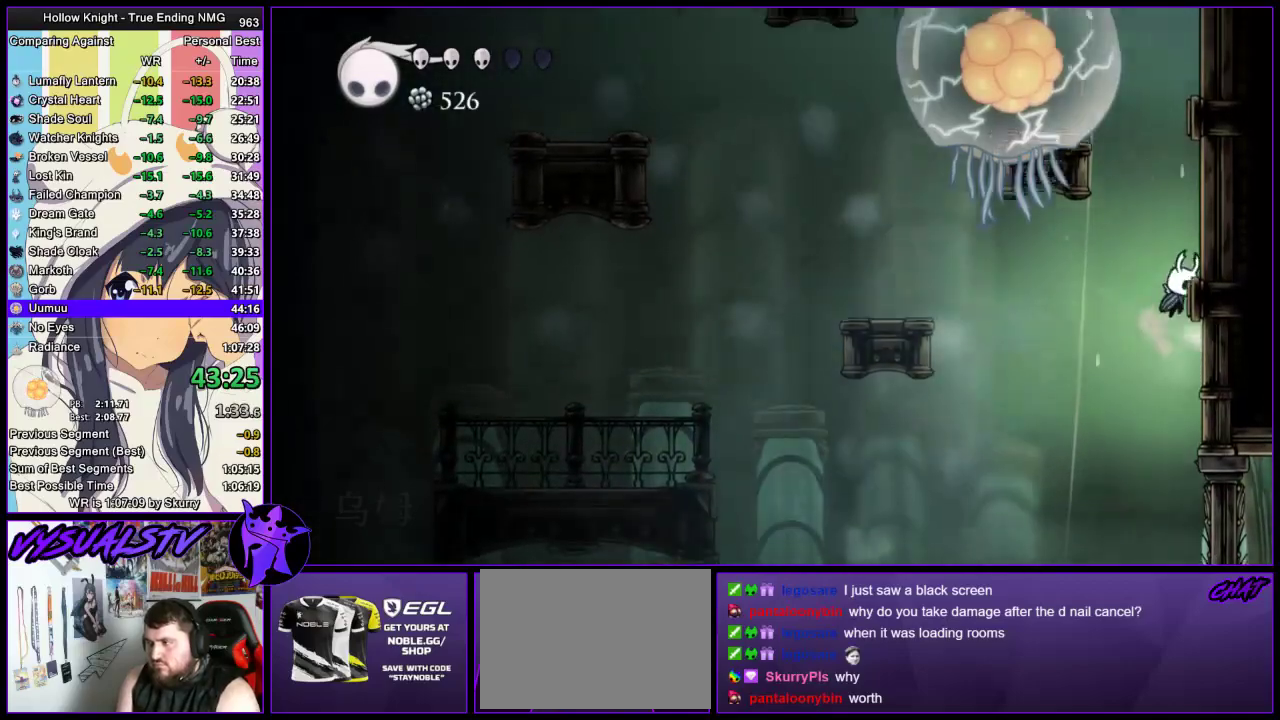
{"buttons": [], "left_stick": "right", "right_stick": "center", "events": []}
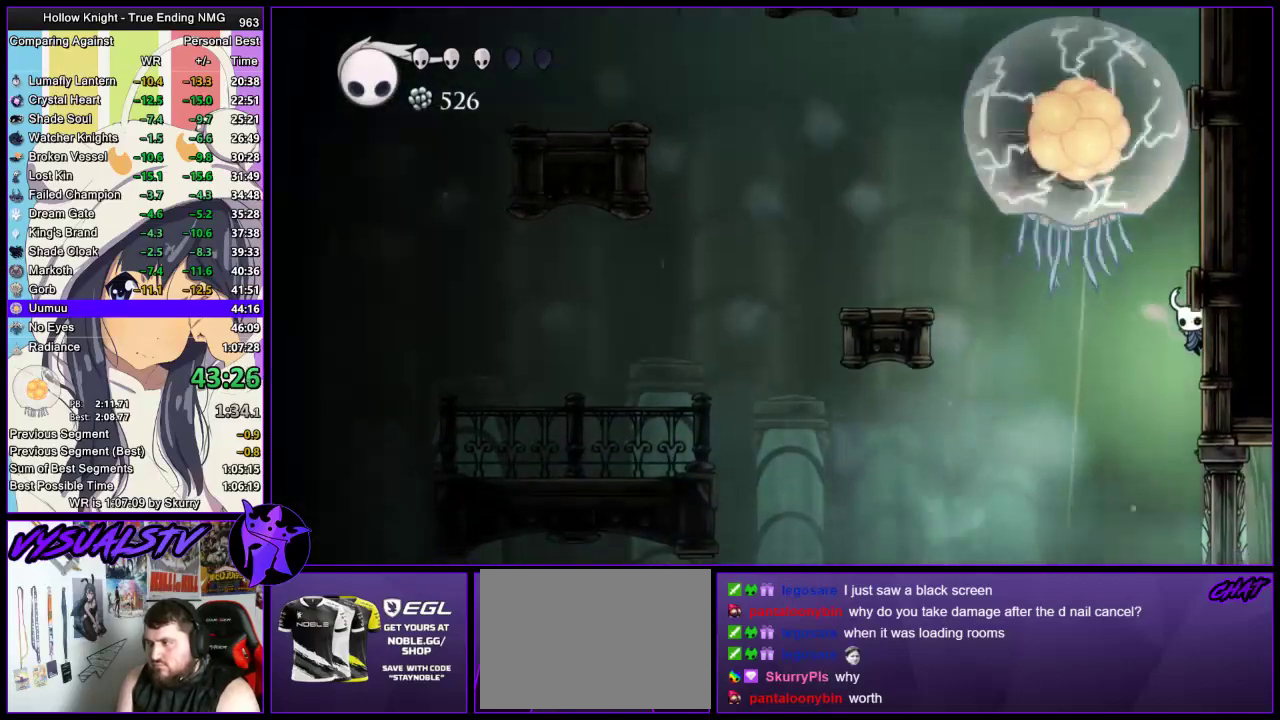
{"buttons": [], "left_stick": "right", "right_stick": "center", "events": [[33, "CROSS", "down"], [100, "CROSS", "up"]]}
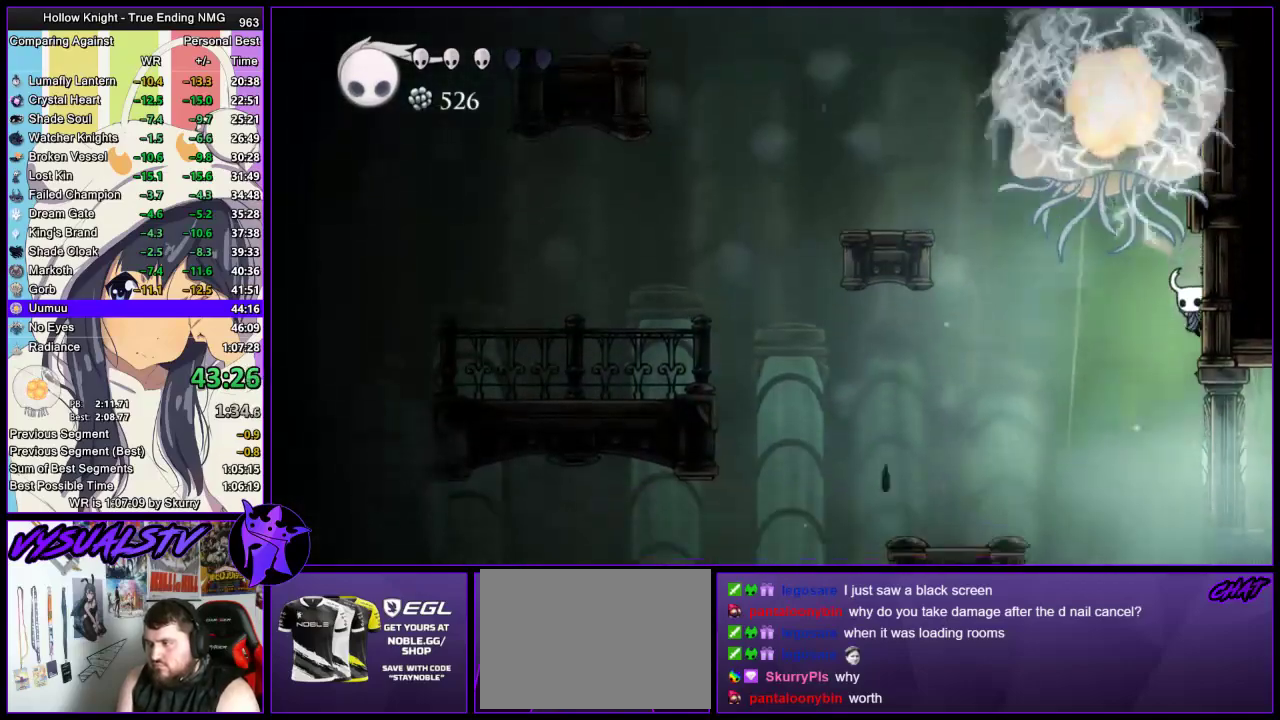
{"buttons": [], "left_stick": "center", "right_stick": "center", "events": [[67, "R2", "down"], [67, "left_stick", "left"], [267, "R2", "up"], [267, "left_stick", "center"]]}
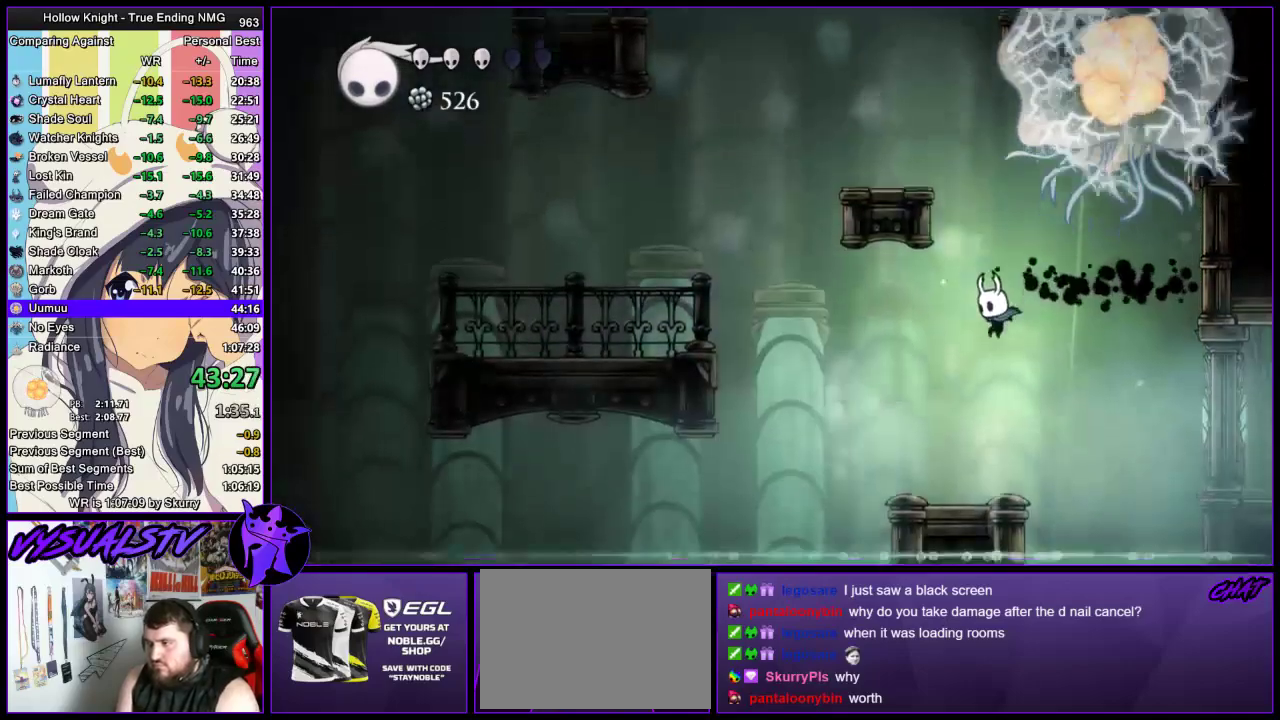
{"buttons": ["CROSS"], "left_stick": "left", "right_stick": "center", "events": [[167, "left_stick", "left"], [333, "CROSS", "down"]]}
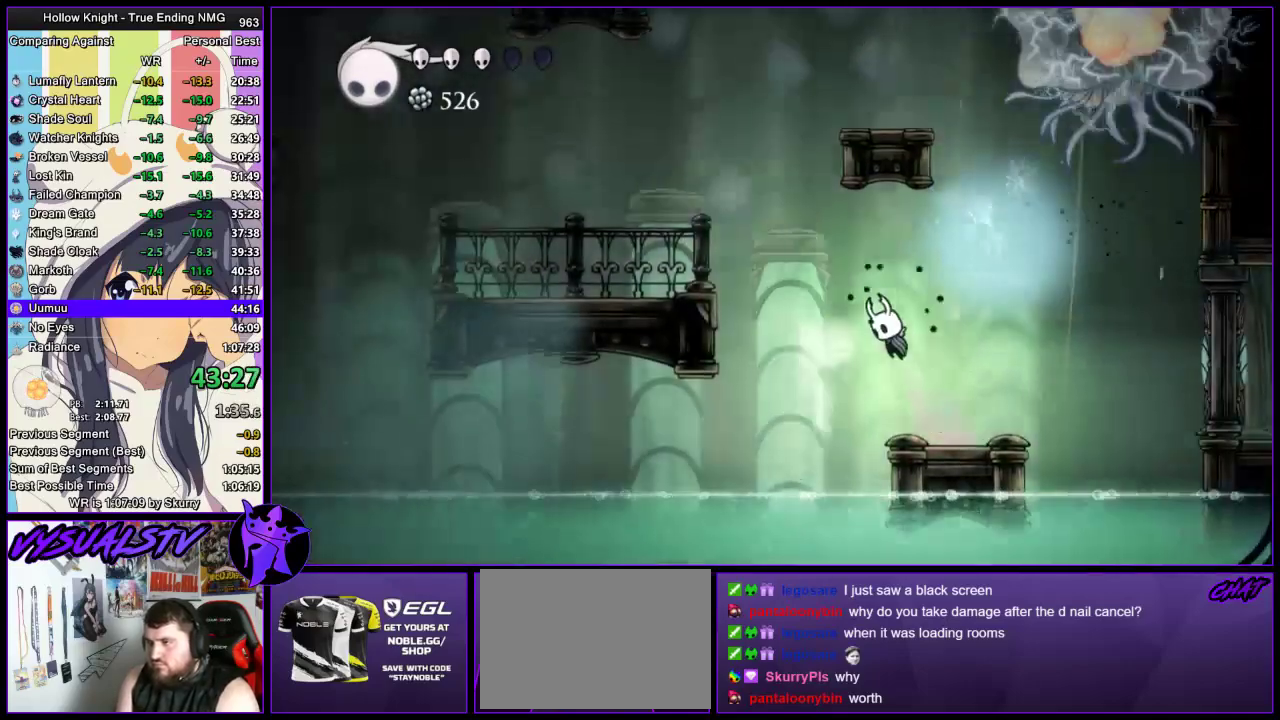
{"buttons": [], "left_stick": "left", "right_stick": "center", "events": [[167, "R2", "down"], [200, "CROSS", "up"], [400, "R2", "up"]]}
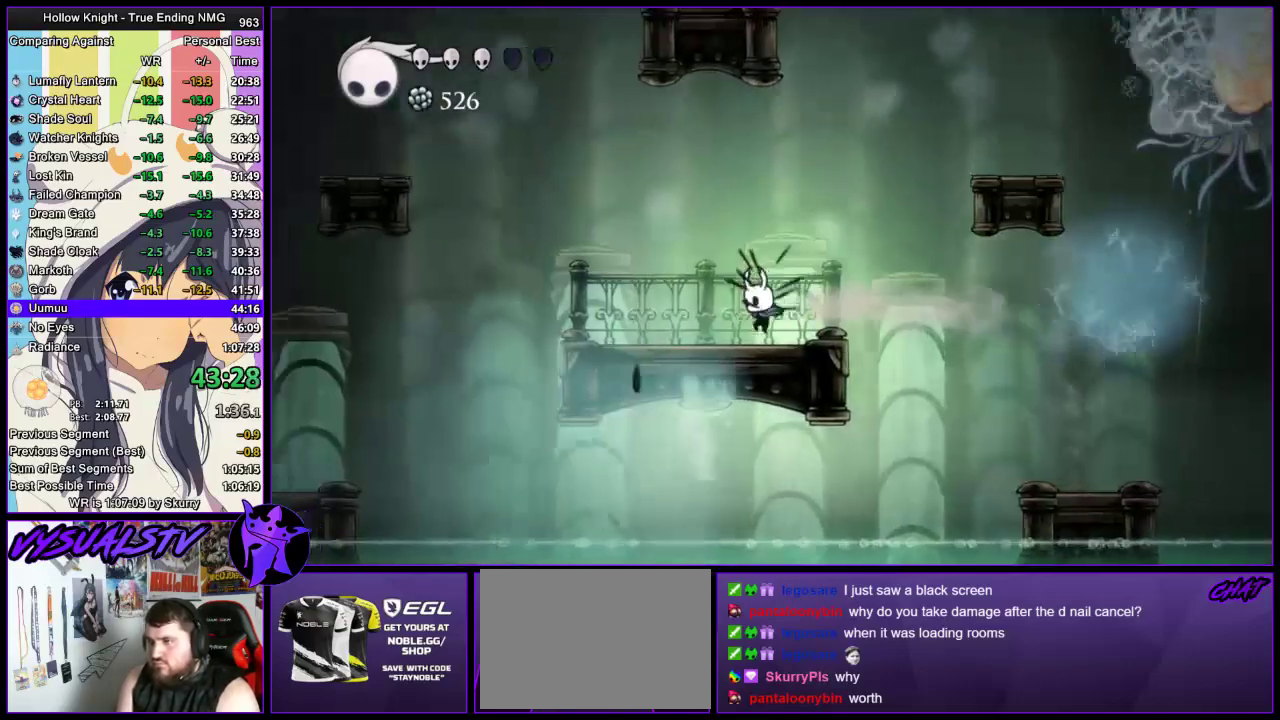
{"buttons": ["CROSS"], "left_stick": "left", "right_stick": "center", "events": [[167, "CROSS", "down"]]}
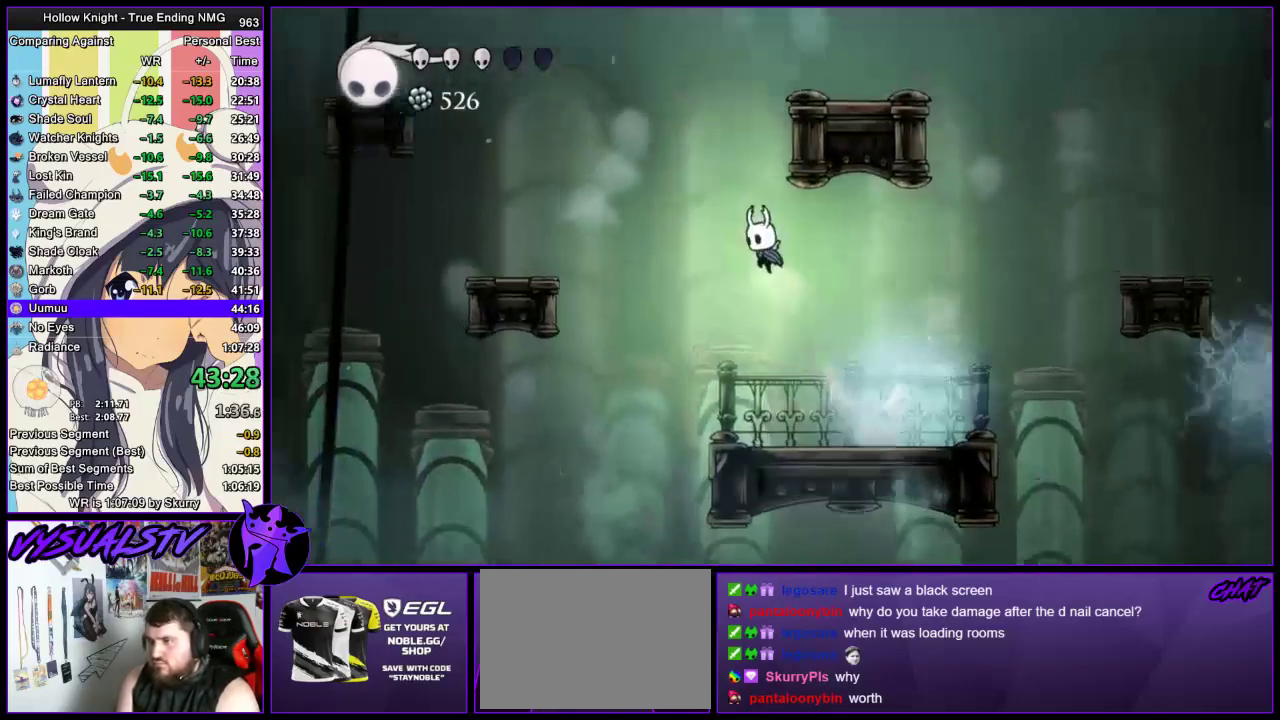
{"buttons": ["CROSS"], "left_stick": "right", "right_stick": "center", "events": [[67, "CROSS", "up"], [67, "R2", "down"], [267, "R2", "up"], [467, "CROSS", "down"], [500, "left_stick", "right"]]}
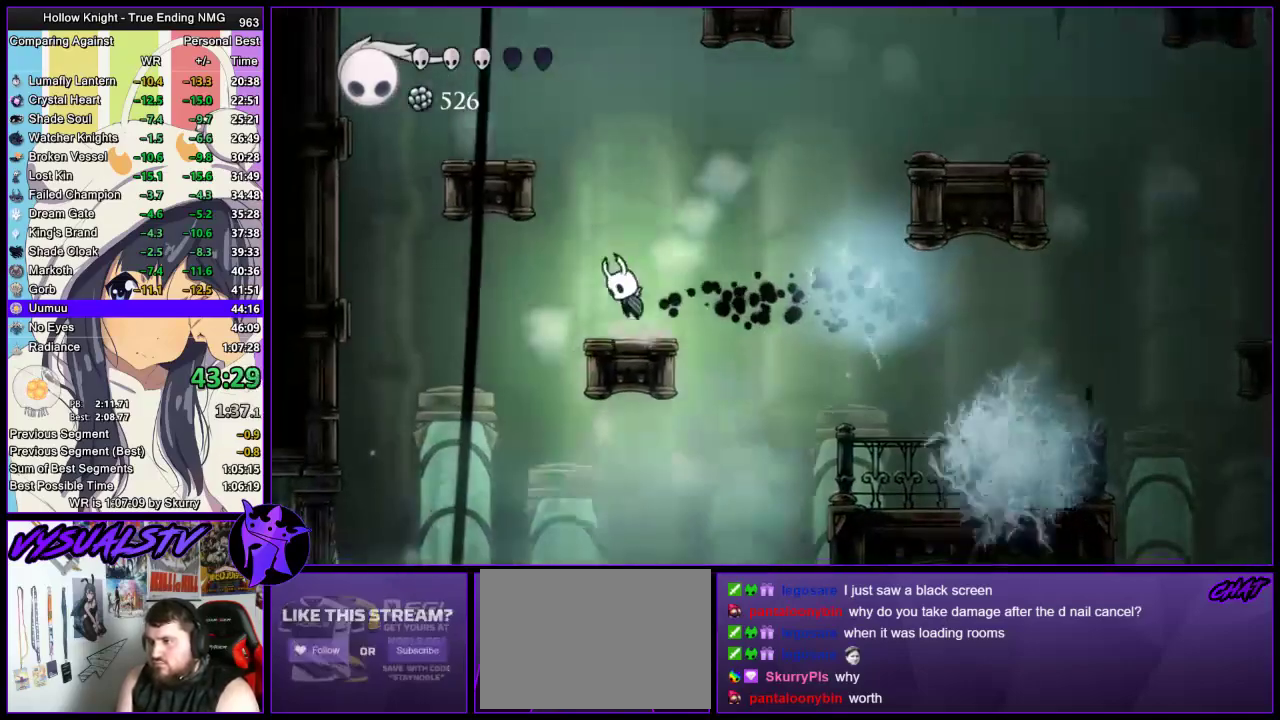
{"buttons": ["R2"], "left_stick": "right", "right_stick": "center", "events": [[167, "left_stick", "center"], [233, "left_stick", "right"], [467, "CROSS", "up"], [467, "R2", "down"]]}
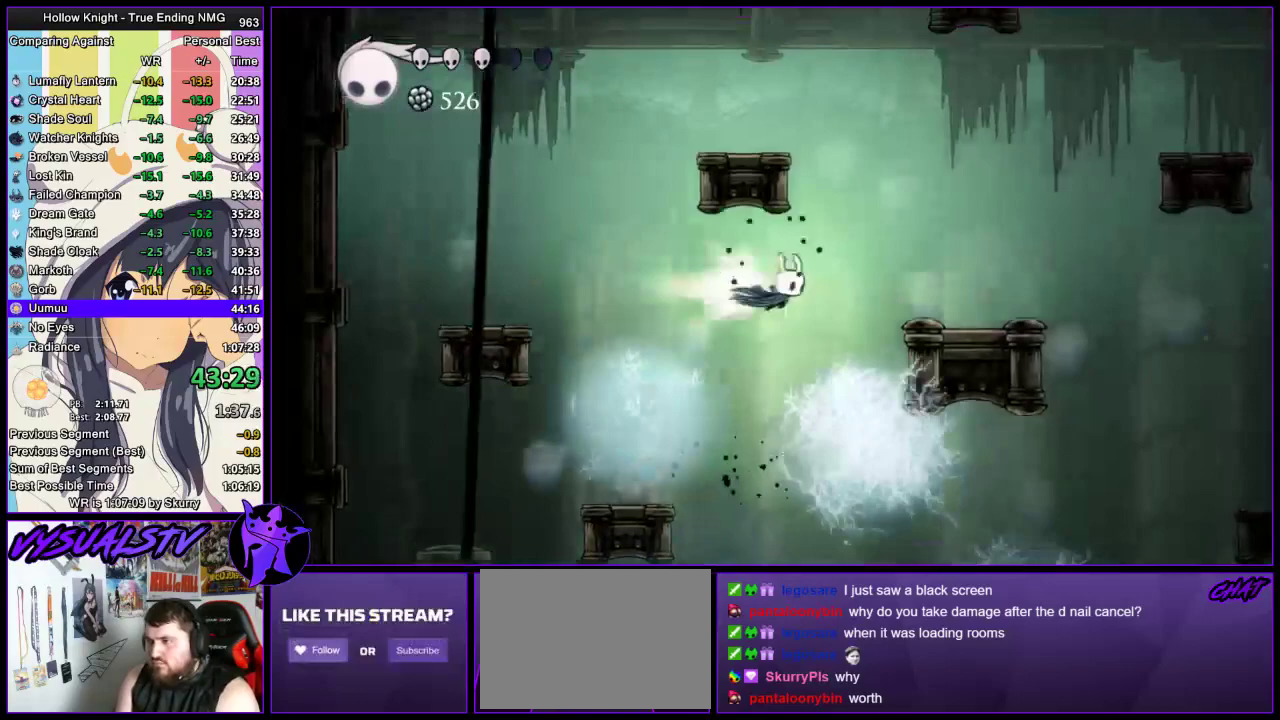
{"buttons": [], "left_stick": "right", "right_stick": "center", "events": [[200, "R2", "up"]]}
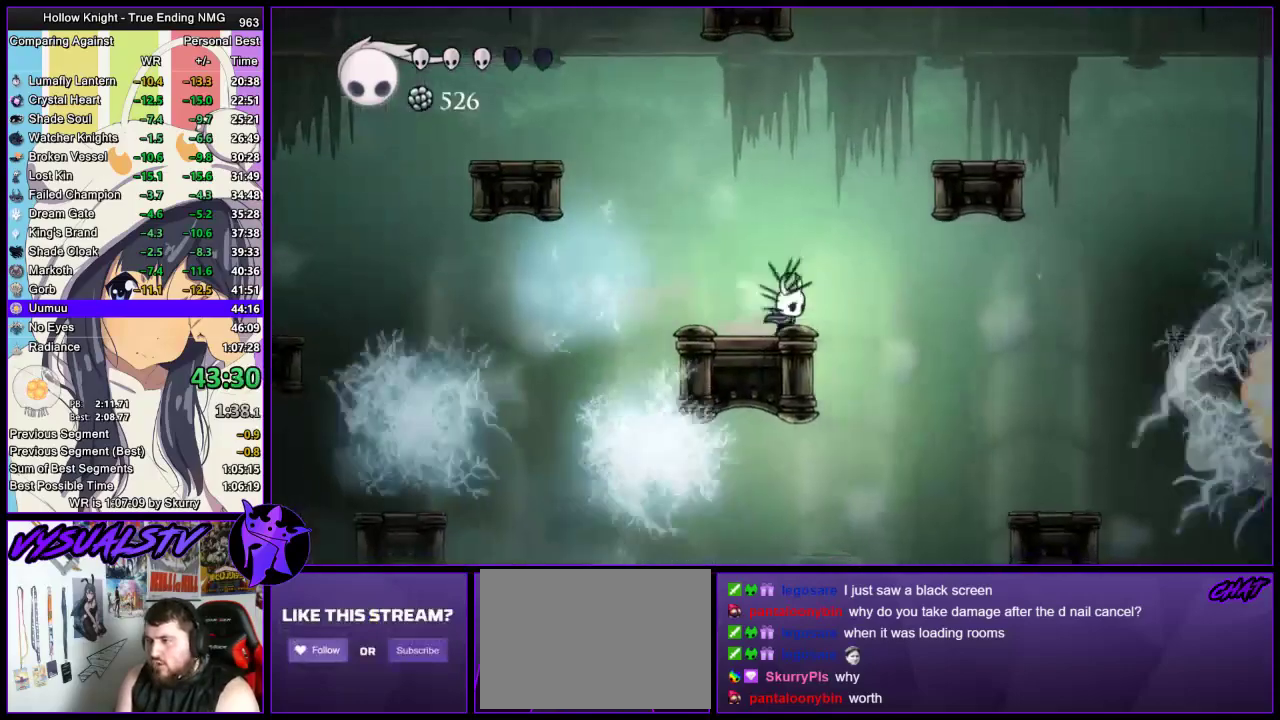
{"buttons": [], "left_stick": "center", "right_stick": "center", "events": [[167, "left_stick", "center"]]}
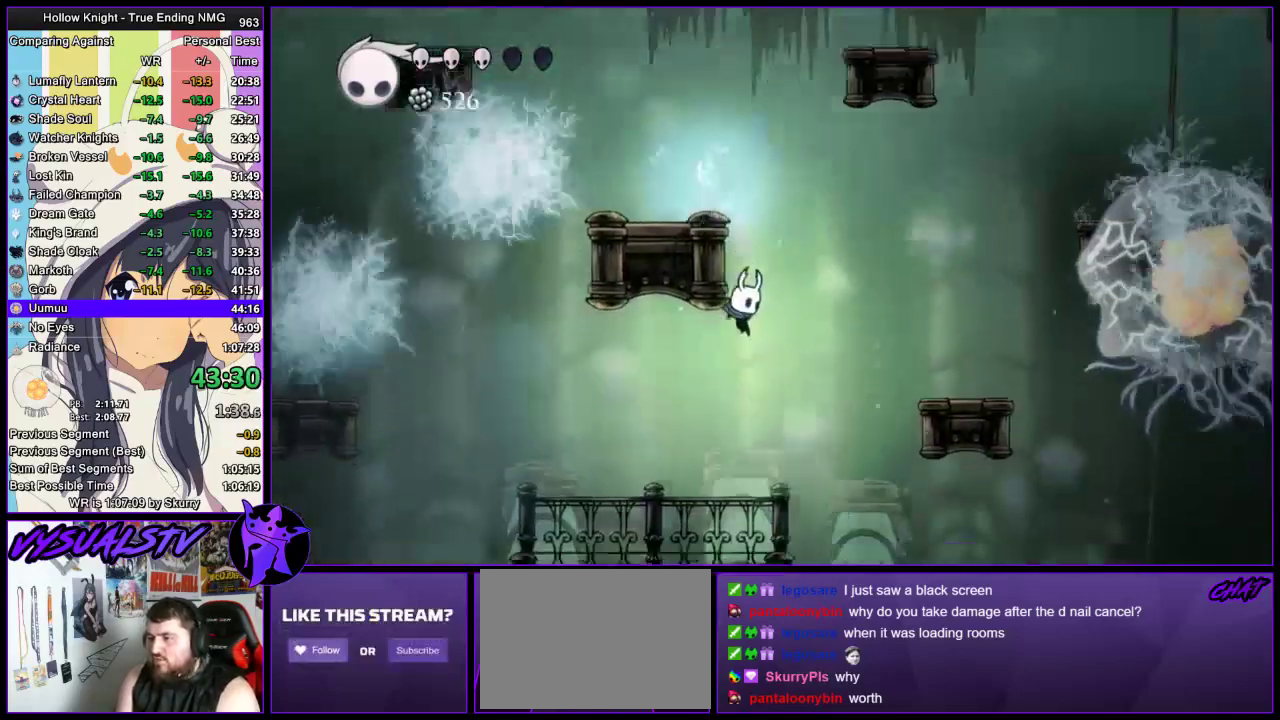
{"buttons": ["R2"], "left_stick": "right", "right_stick": "center", "events": [[367, "left_stick", "right"], [433, "R2", "down"]]}
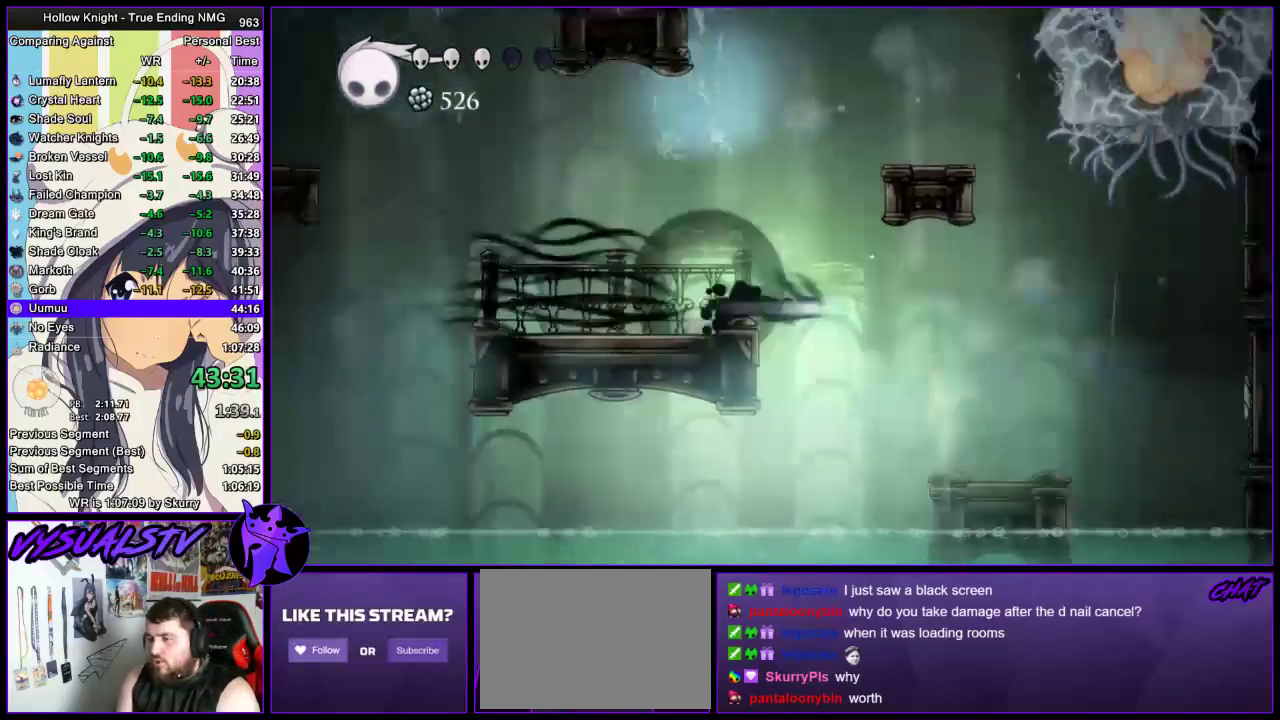
{"buttons": [], "left_stick": "right", "right_stick": "center", "events": [[167, "R2", "up"]]}
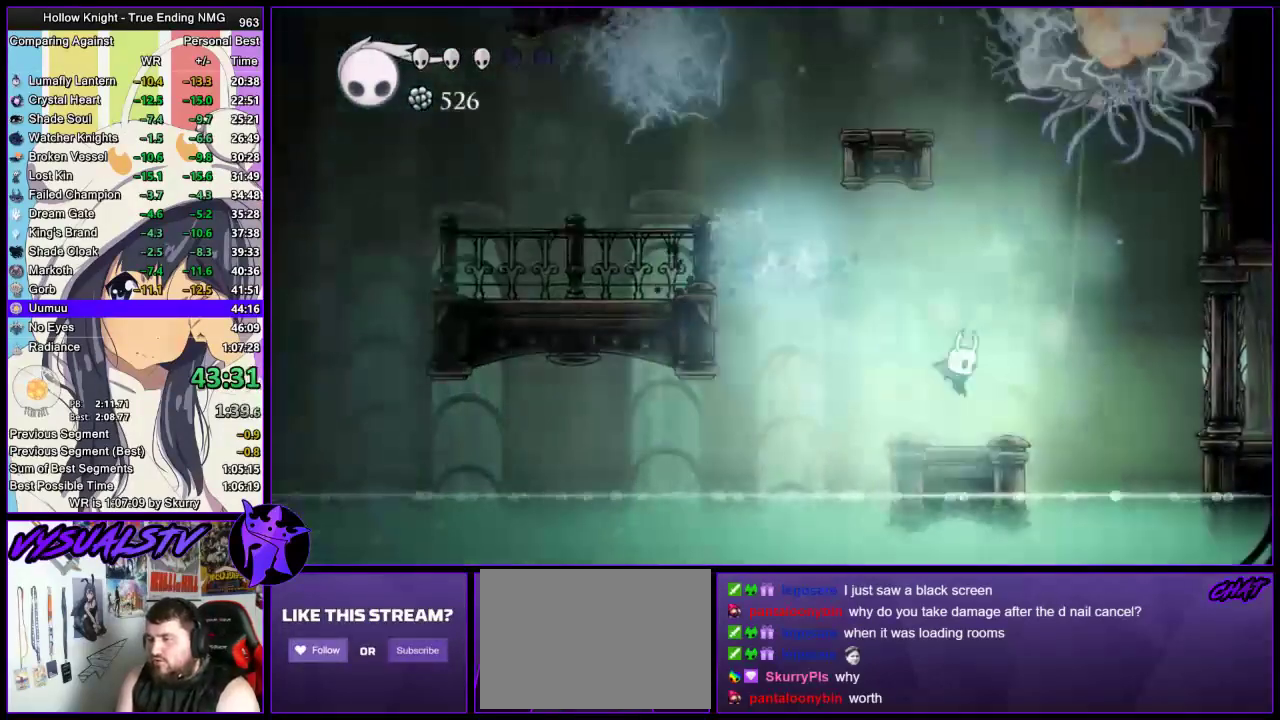
{"buttons": [], "left_stick": "center", "right_stick": "center", "events": [[200, "left_stick", "center"], [333, "left_stick", "right"], [400, "left_stick", "center"]]}
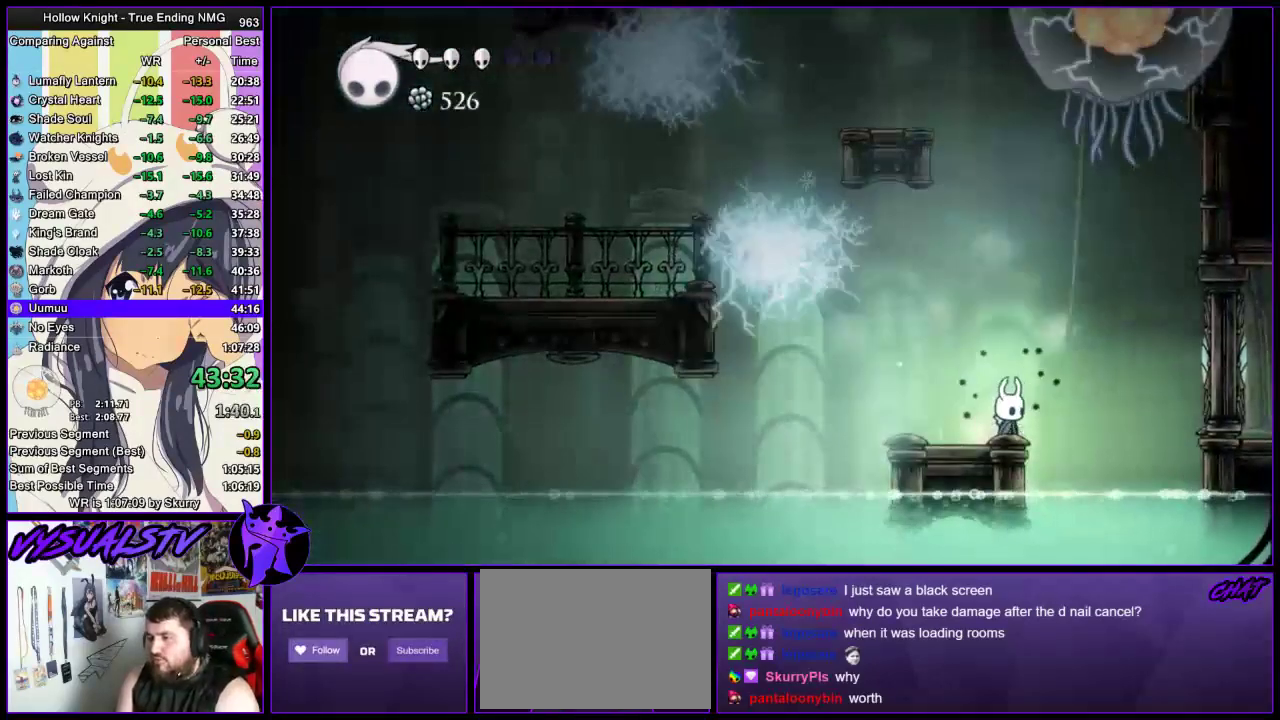
{"buttons": [], "left_stick": "center", "right_stick": "center", "events": [[267, "SQUARE", "down"], [400, "SQUARE", "up"]]}
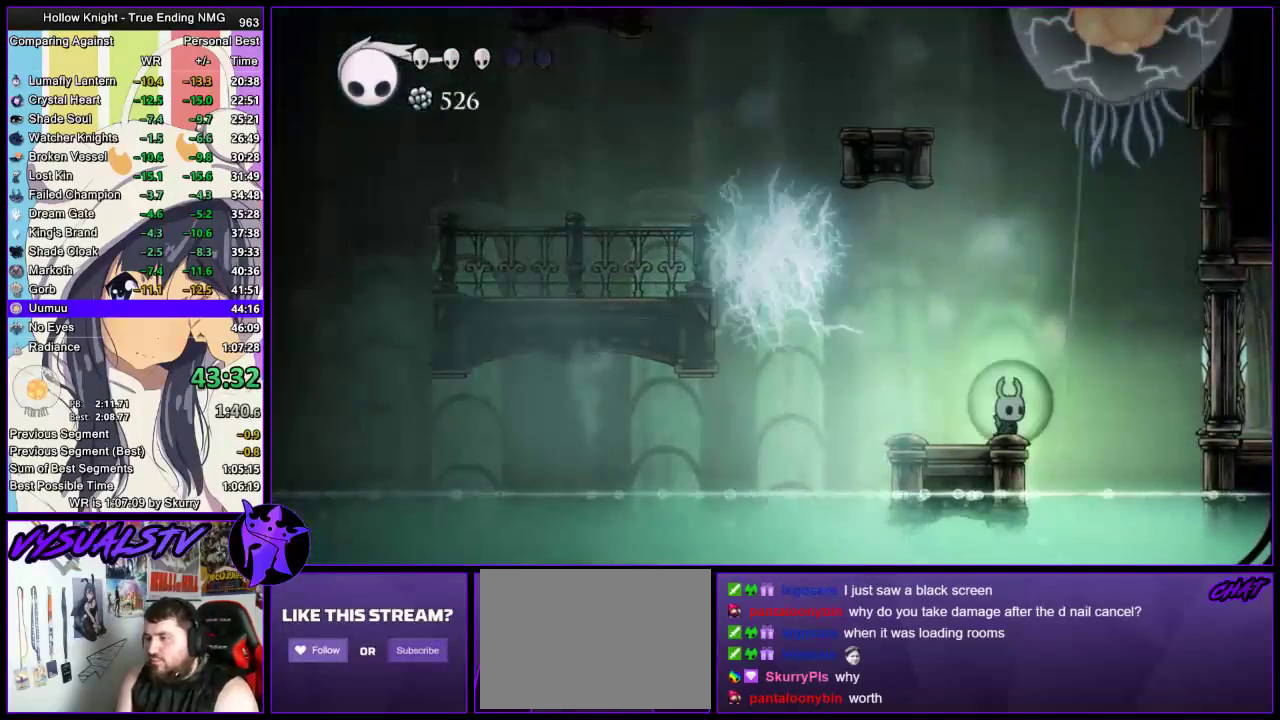
{"buttons": [], "left_stick": "center", "right_stick": "center", "events": [[133, "SQUARE", "down"], [300, "SQUARE", "up"]]}
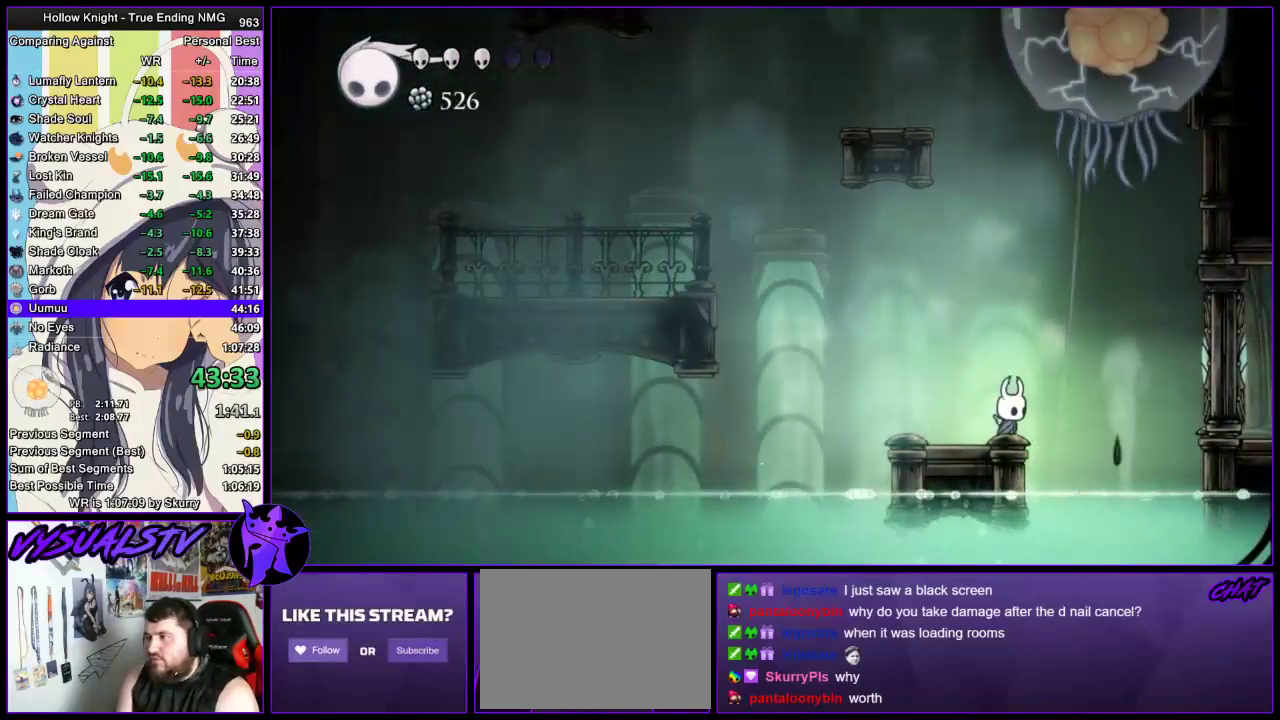
{"buttons": ["SQUARE"], "left_stick": "center", "right_stick": "center", "events": [[33, "SQUARE", "down"], [200, "SQUARE", "up"], [433, "SQUARE", "down"]]}
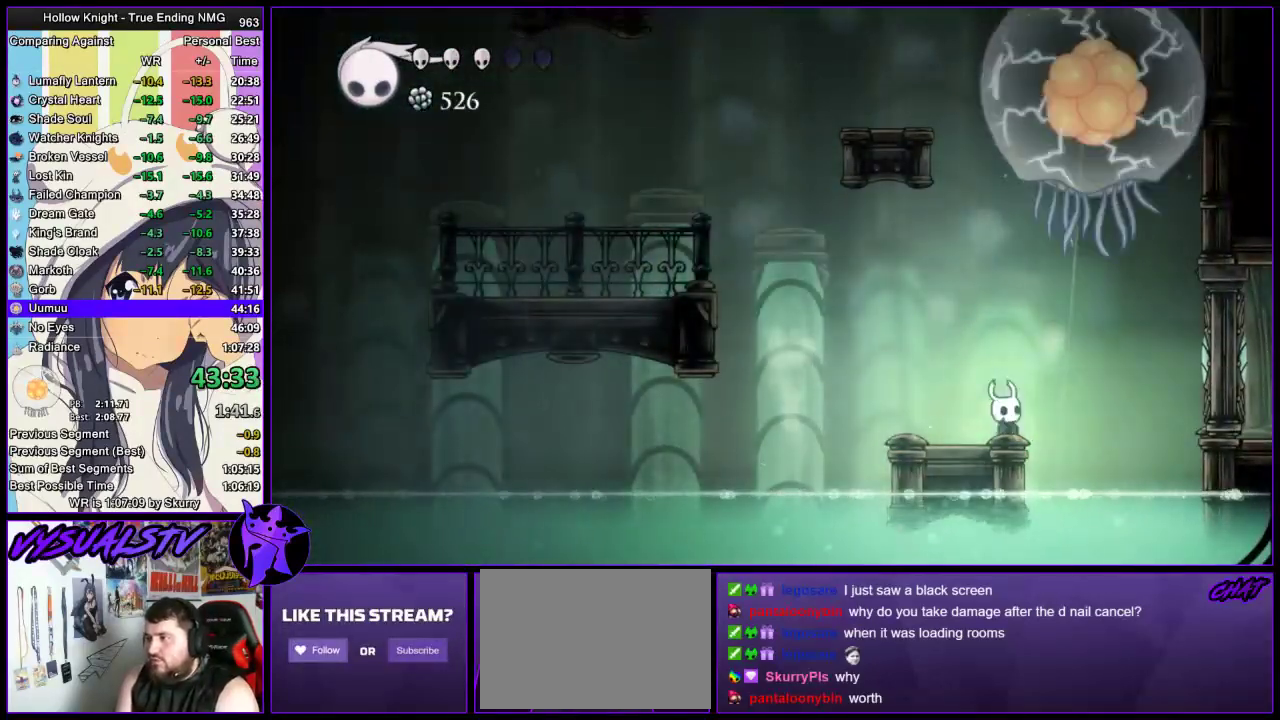
{"buttons": ["SQUARE"], "left_stick": "center", "right_stick": "center", "events": [[100, "SQUARE", "up"], [367, "SQUARE", "down"]]}
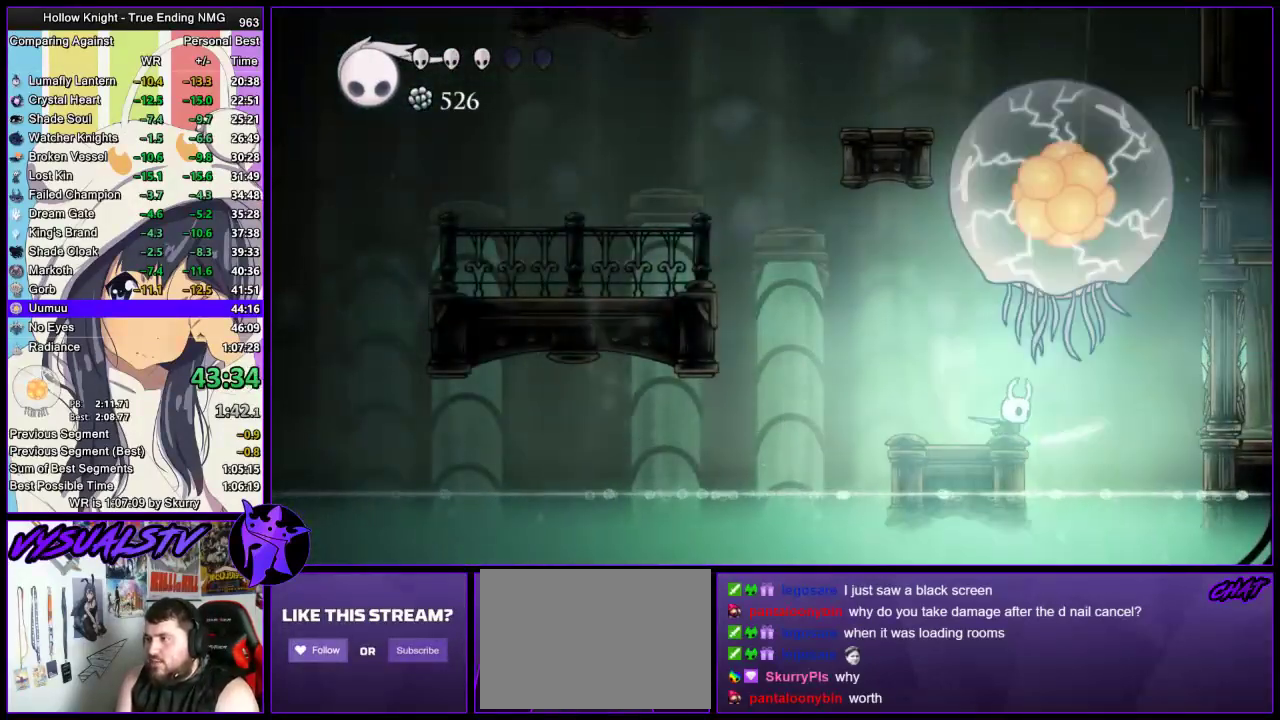
{"buttons": [], "left_stick": "left", "right_stick": "center", "events": [[33, "SQUARE", "up"], [167, "left_stick", "left"]]}